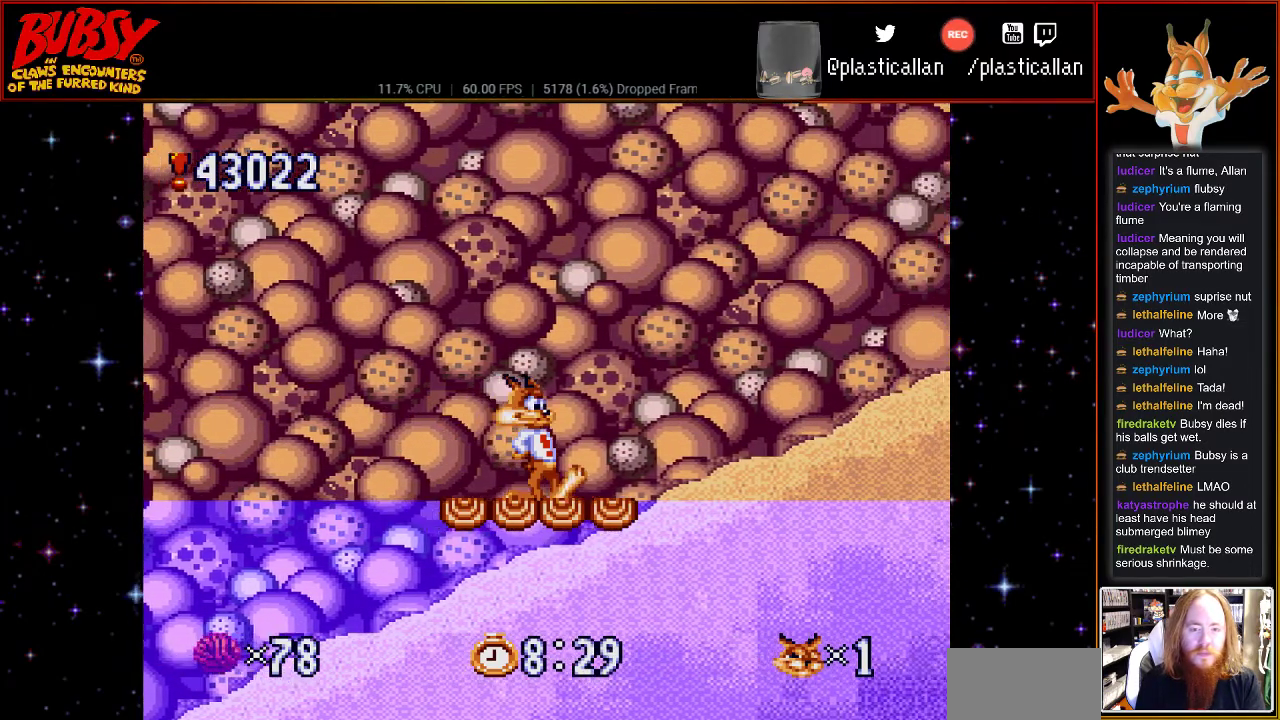
Gameplay with a controller (Nintendo layout); each line is a JSON object with the inputs held at the frame after it. "events" lists button and stick changes between this image and that frame as [ms after this image, input, new state], when the widget could be followed in between. Not read: L1 L3 R1 R3.
{"buttons": ["DPAD_RIGHT"], "events": [[467, "DPAD_RIGHT", "down"]]}
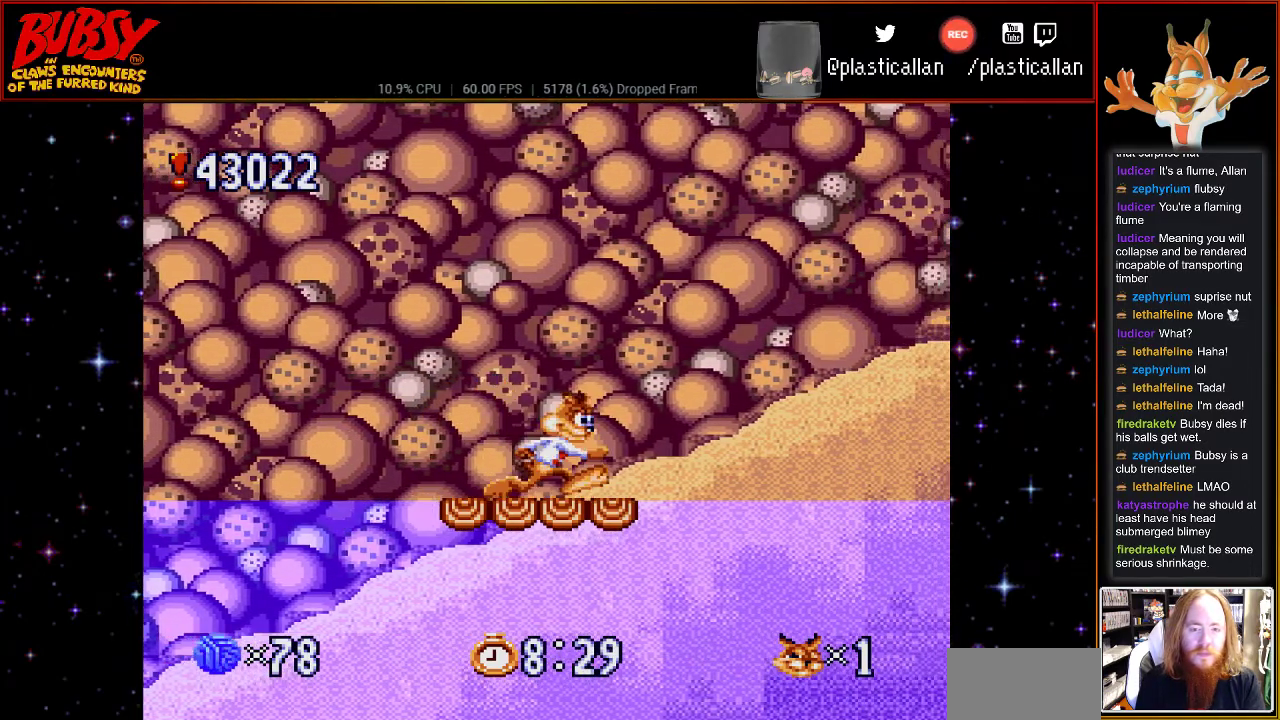
{"buttons": ["DPAD_RIGHT"], "events": []}
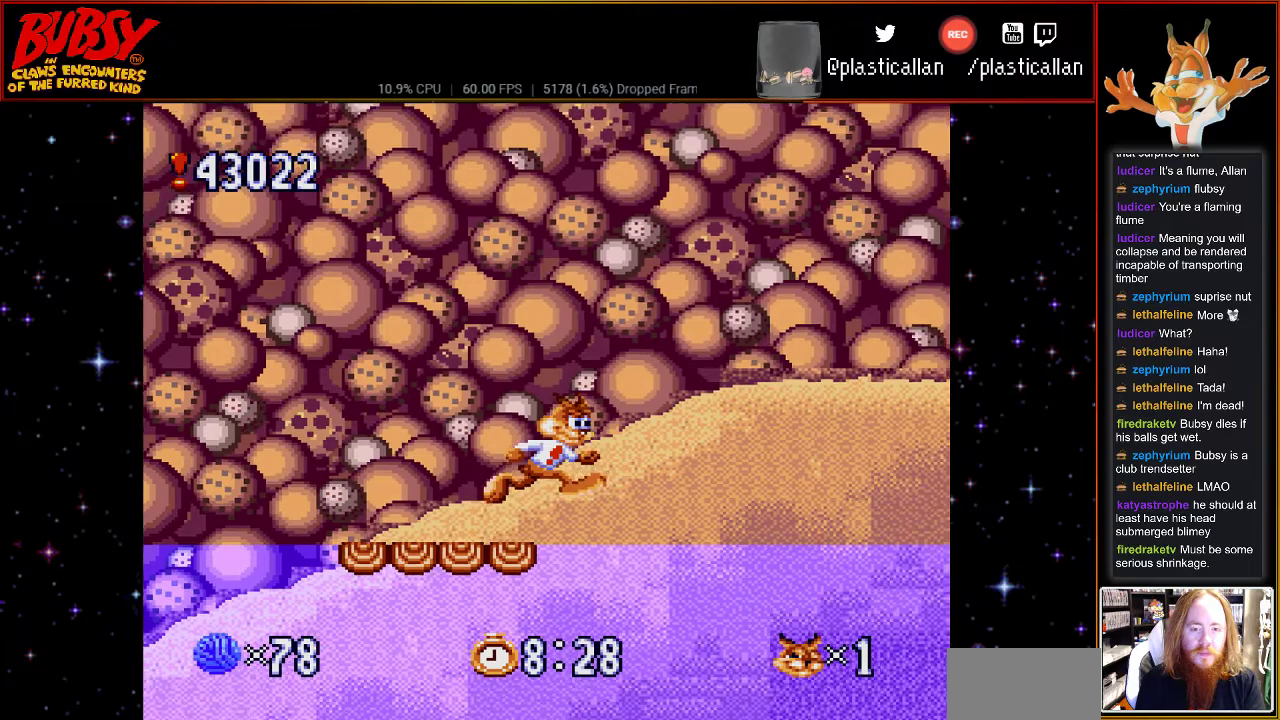
{"buttons": ["DPAD_RIGHT"], "events": [[100, "DPAD_RIGHT", "up"], [150, "B", "down"], [183, "DPAD_LEFT", "down"], [400, "B", "up"], [433, "DPAD_UP", "down"], [467, "DPAD_LEFT", "up"], [467, "DPAD_RIGHT", "down"], [500, "DPAD_UP", "up"]]}
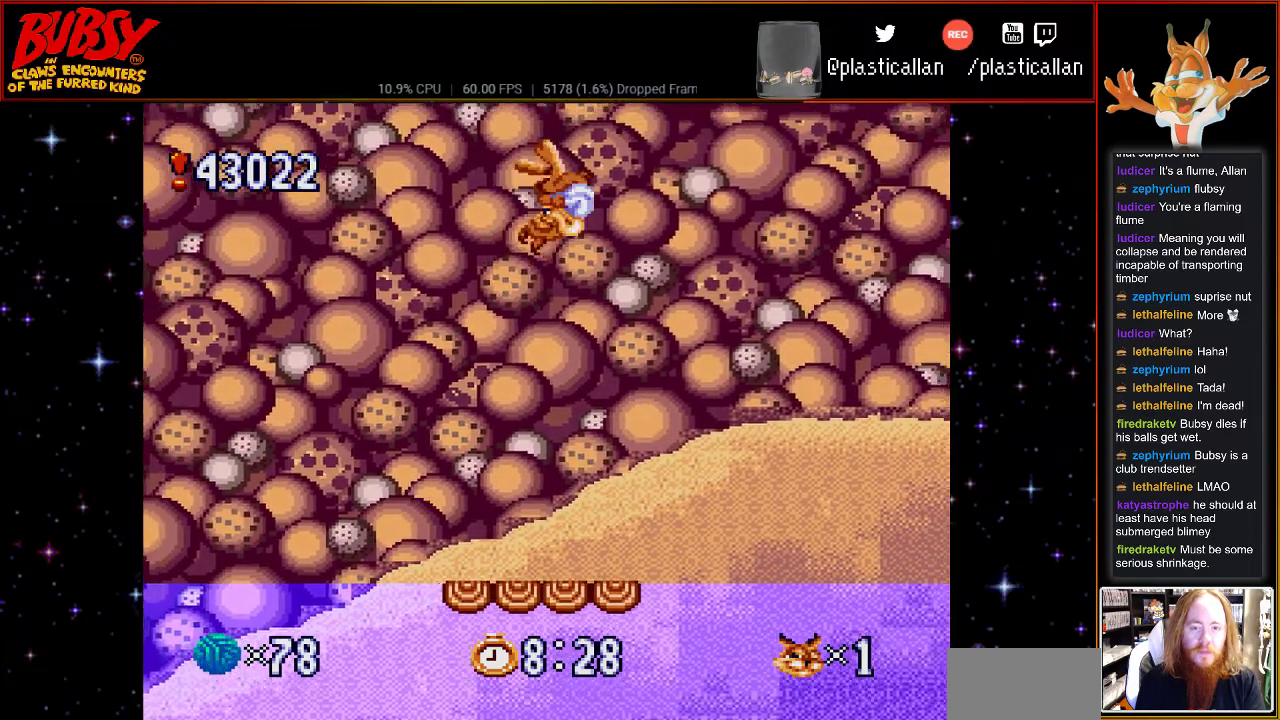
{"buttons": ["DPAD_RIGHT"], "events": []}
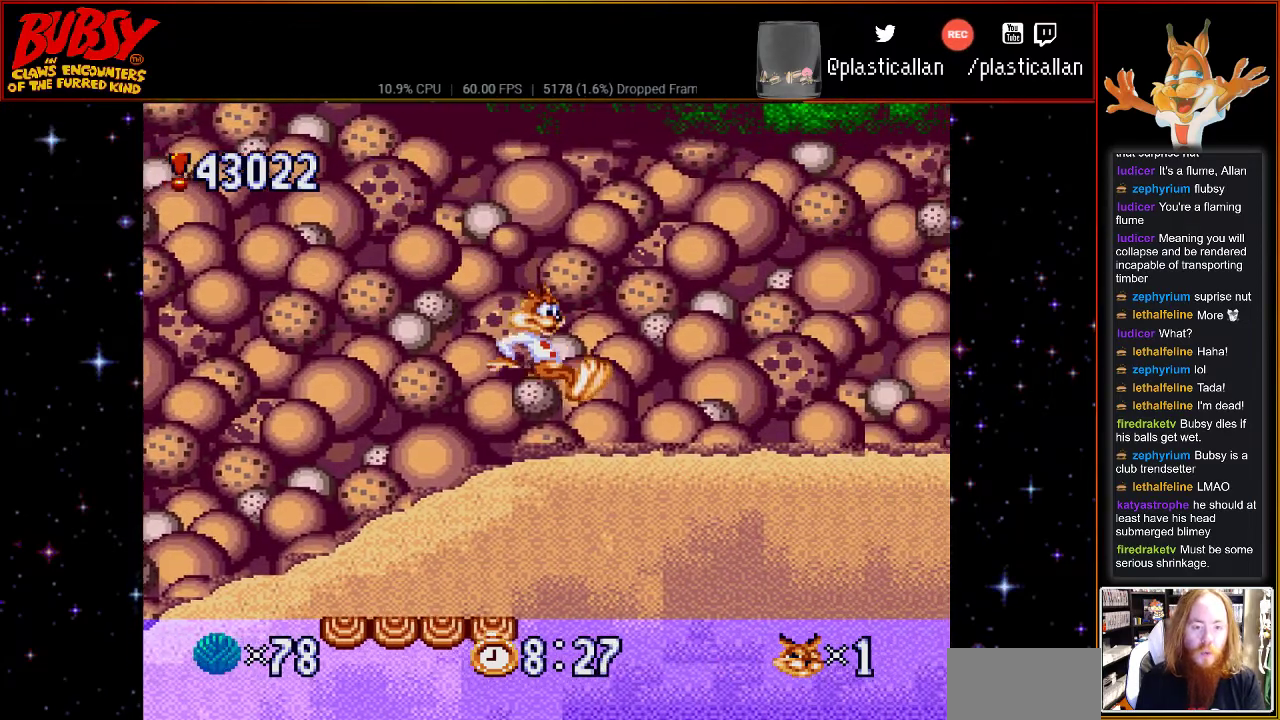
{"buttons": ["DPAD_RIGHT"], "events": []}
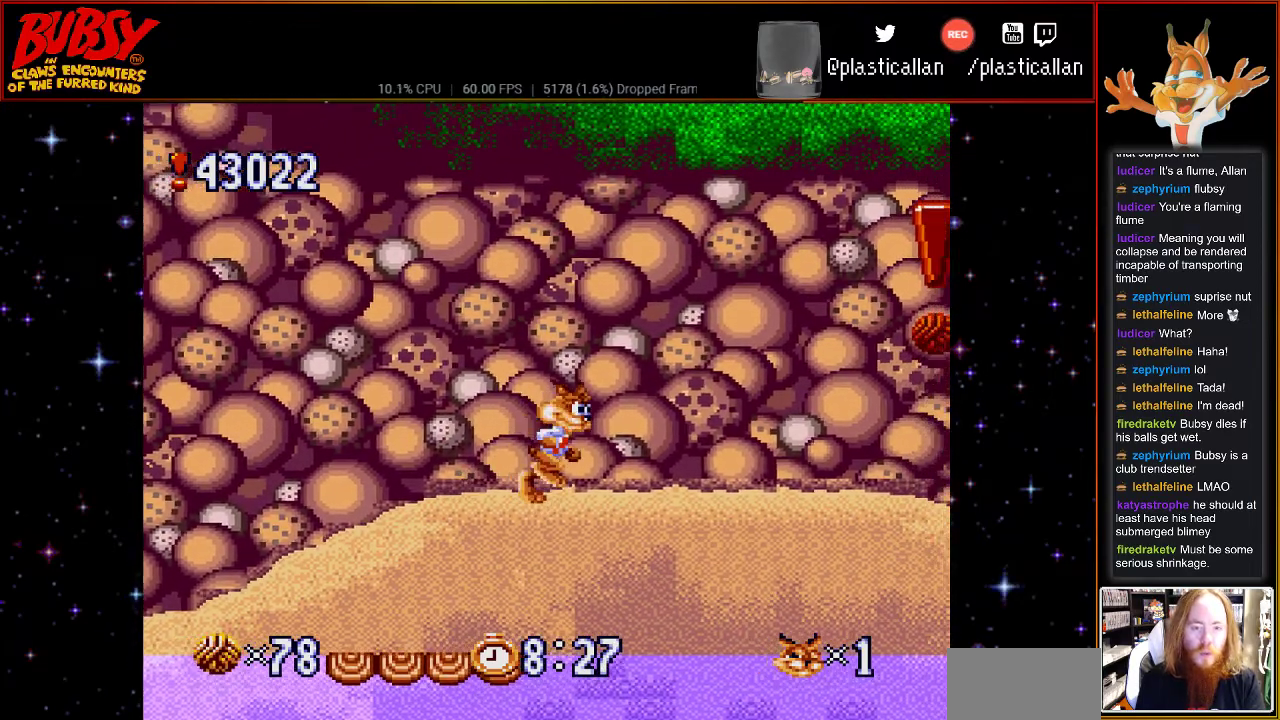
{"buttons": [], "events": [[333, "DPAD_RIGHT", "up"]]}
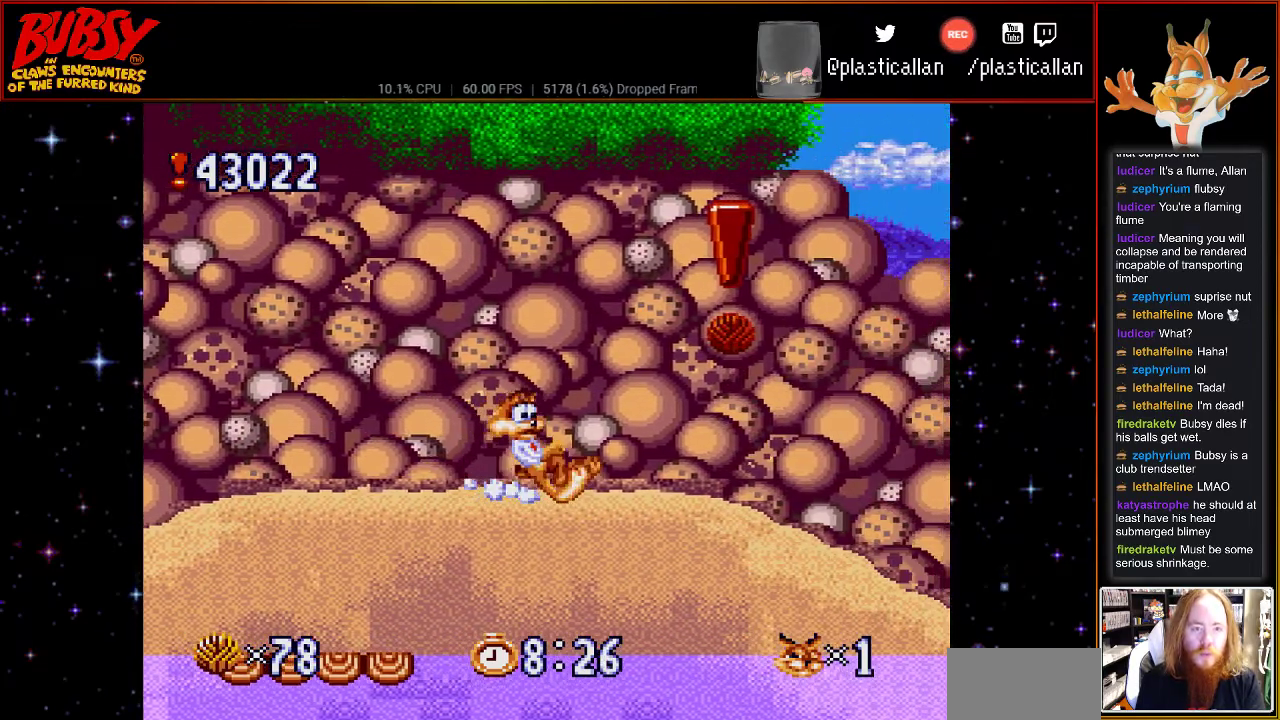
{"buttons": ["DPAD_RIGHT"], "events": [[100, "DPAD_RIGHT", "down"]]}
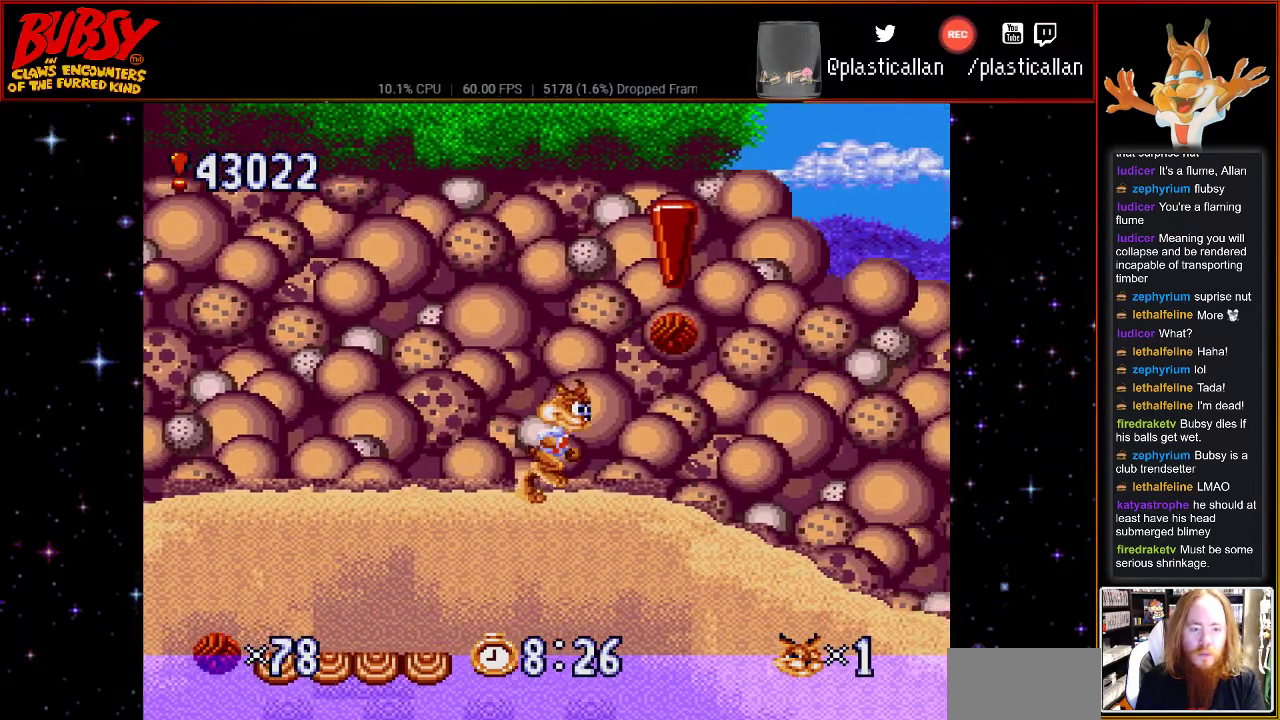
{"buttons": ["DPAD_RIGHT"], "events": [[100, "B", "down"], [150, "B", "up"], [250, "DPAD_RIGHT", "up"], [283, "DPAD_LEFT", "down"], [367, "DPAD_UP", "down"], [433, "DPAD_LEFT", "up"], [467, "DPAD_RIGHT", "down"], [467, "DPAD_UP", "up"]]}
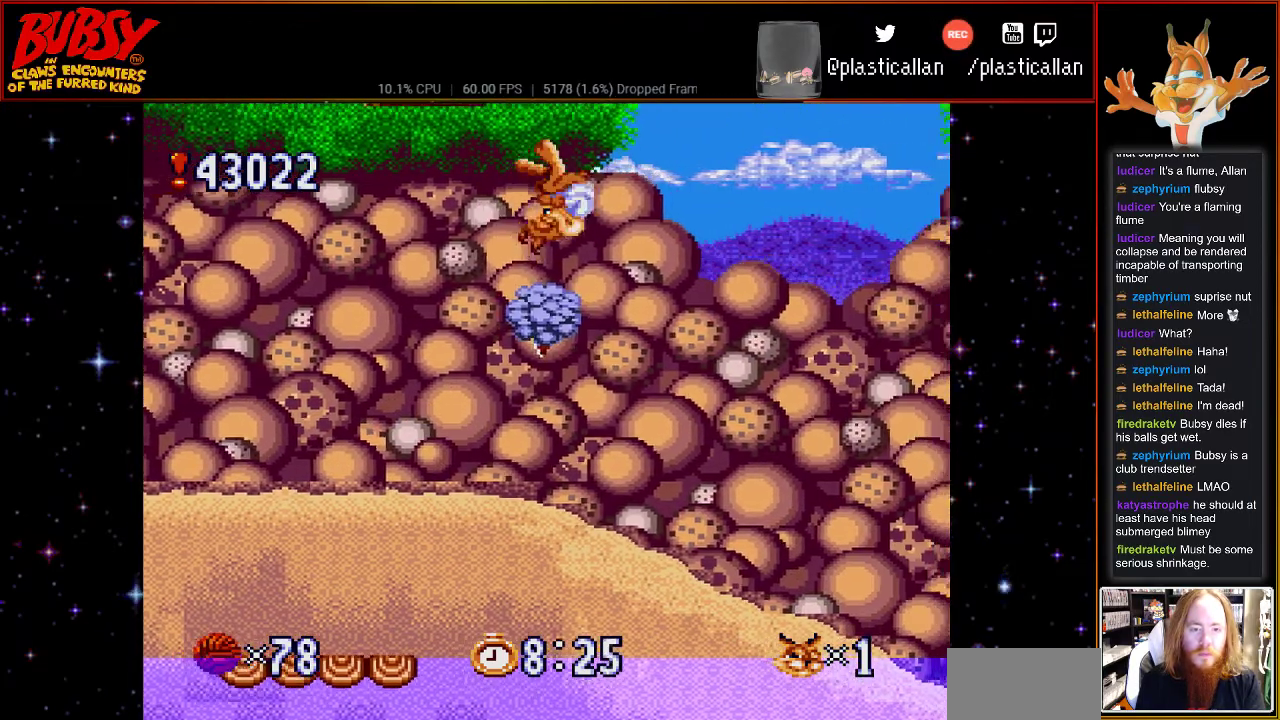
{"buttons": ["DPAD_LEFT"], "events": [[117, "DPAD_RIGHT", "up"], [350, "DPAD_LEFT", "down"]]}
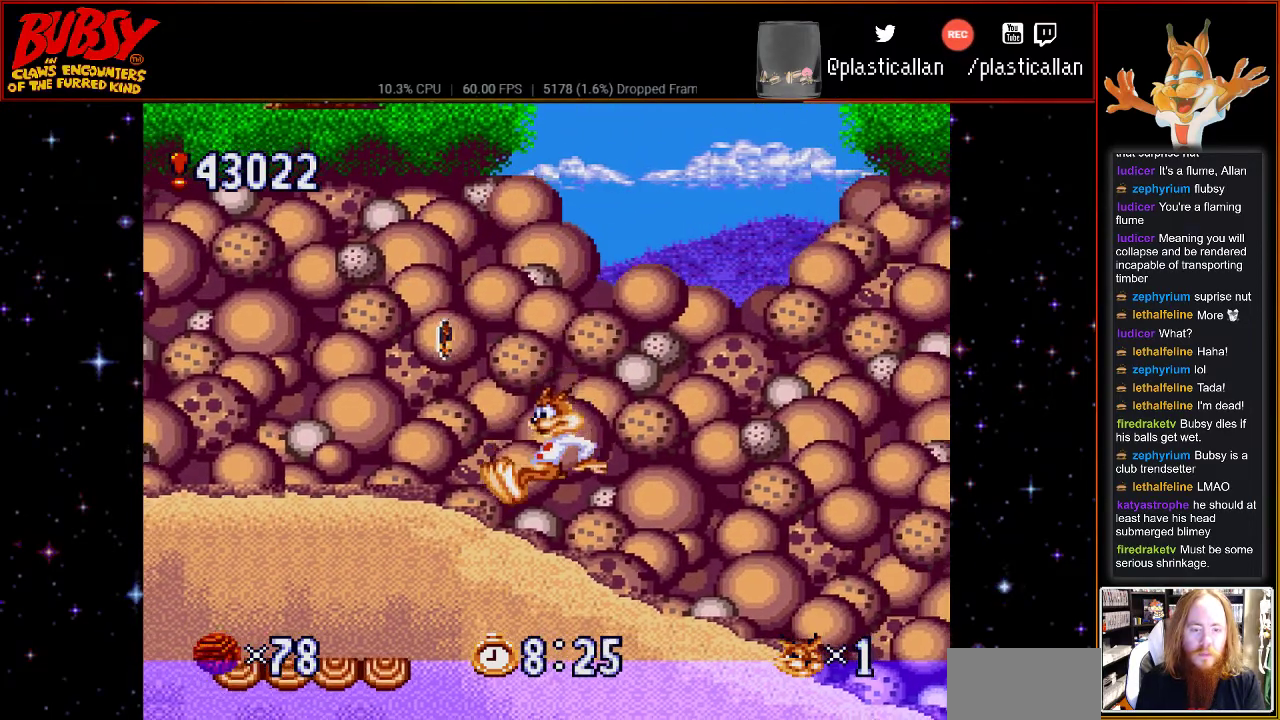
{"buttons": ["DPAD_LEFT"], "events": []}
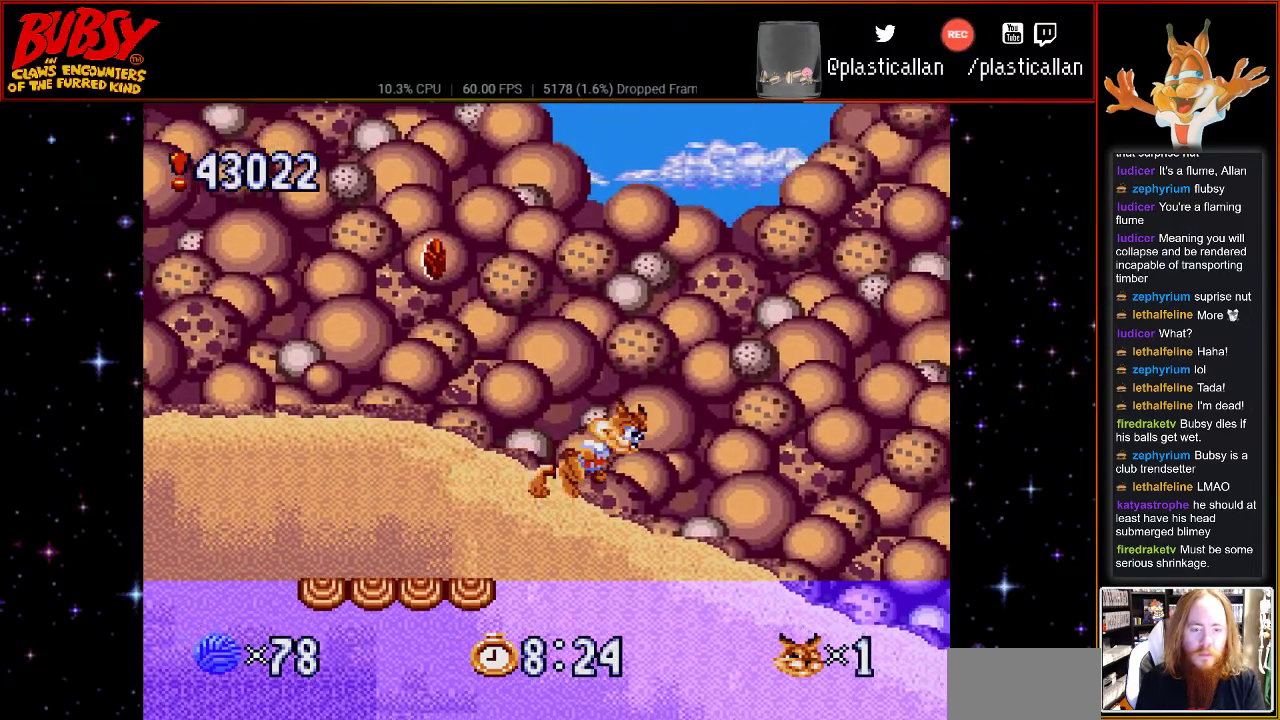
{"buttons": ["DPAD_LEFT"], "events": []}
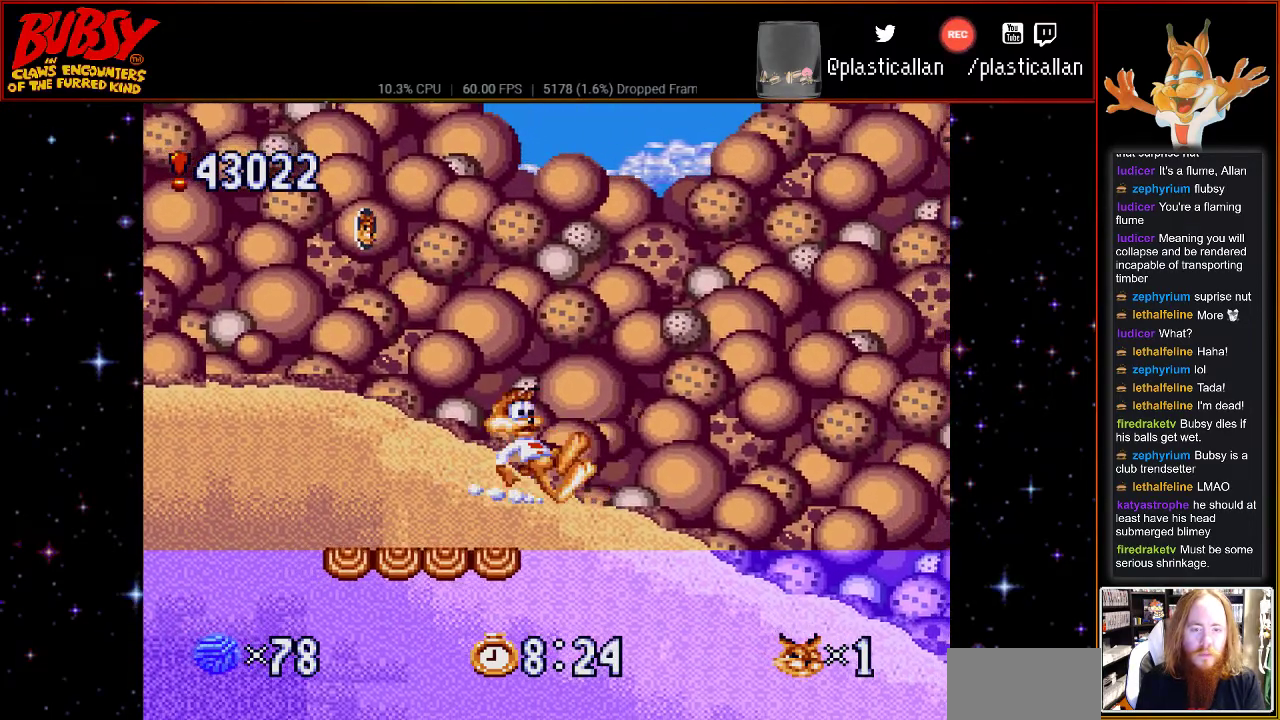
{"buttons": ["DPAD_LEFT"], "events": [[33, "DPAD_LEFT", "up"], [83, "DPAD_LEFT", "down"], [367, "DPAD_LEFT", "up"], [467, "DPAD_LEFT", "down"]]}
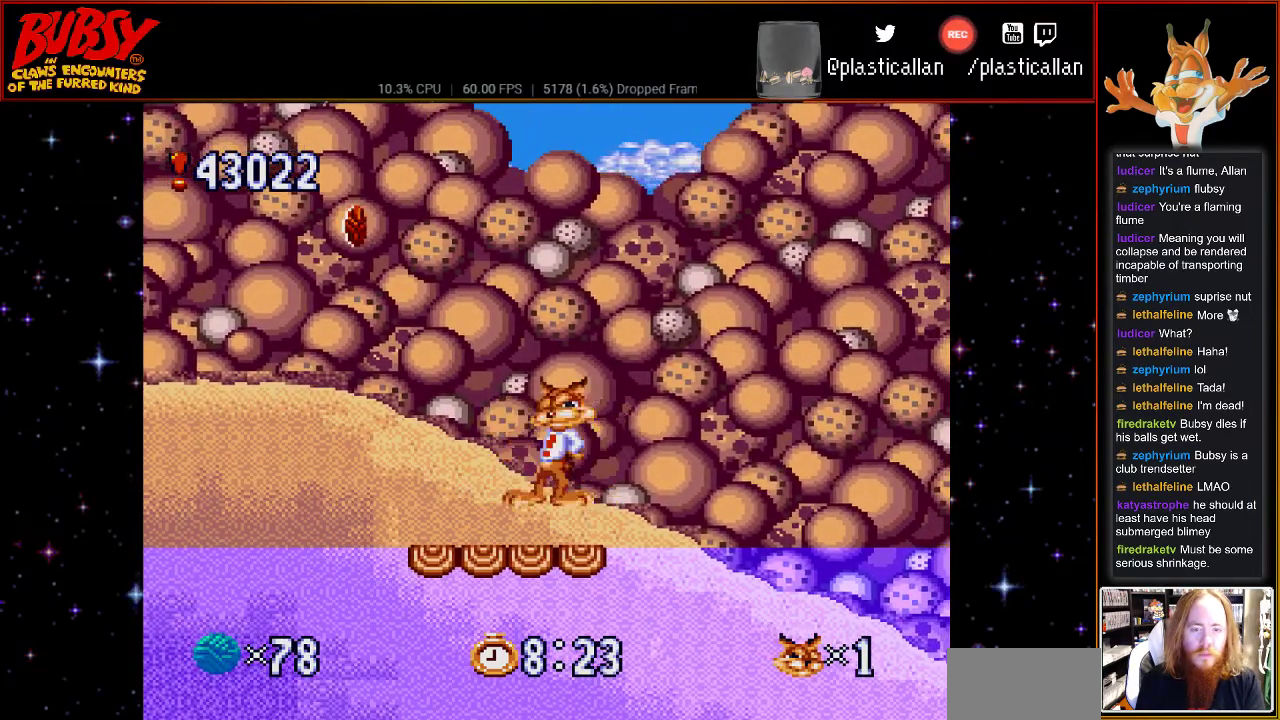
{"buttons": [], "events": [[67, "DPAD_LEFT", "up"], [150, "DPAD_LEFT", "down"], [250, "DPAD_LEFT", "up"], [350, "DPAD_LEFT", "down"], [433, "DPAD_LEFT", "up"]]}
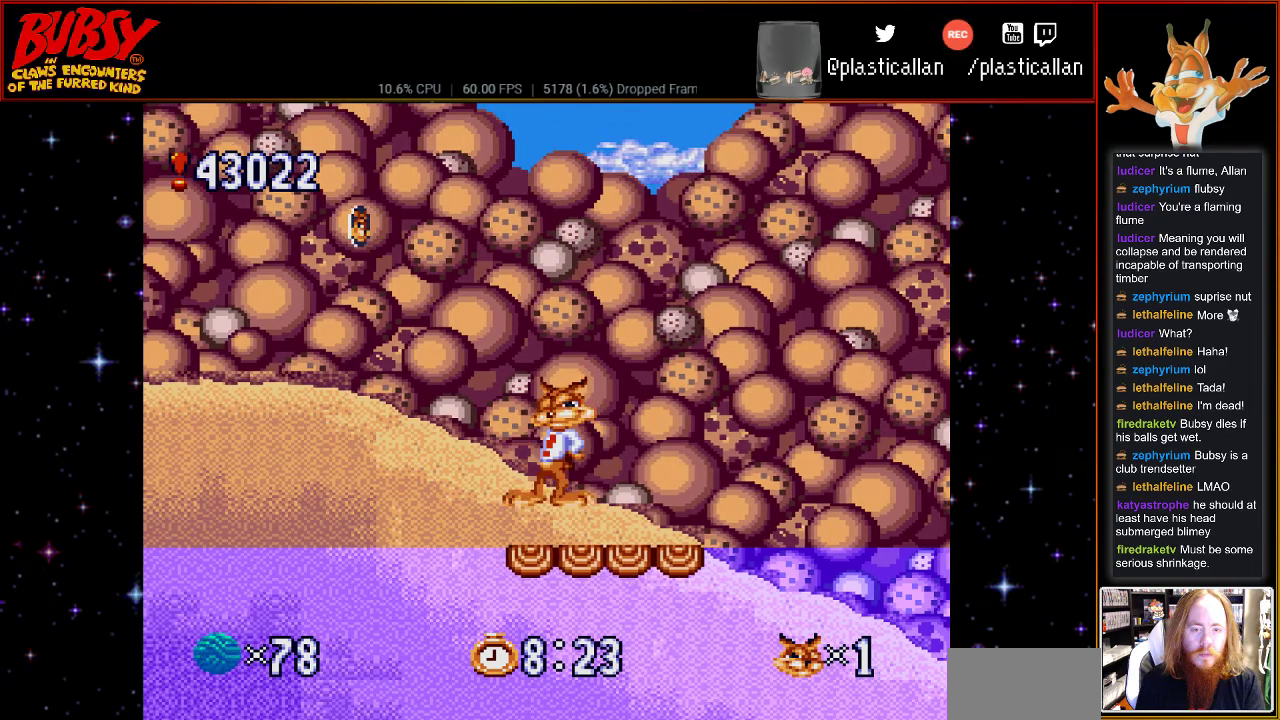
{"buttons": ["B", "DPAD_RIGHT"], "events": [[117, "DPAD_RIGHT", "down"], [433, "B", "down"]]}
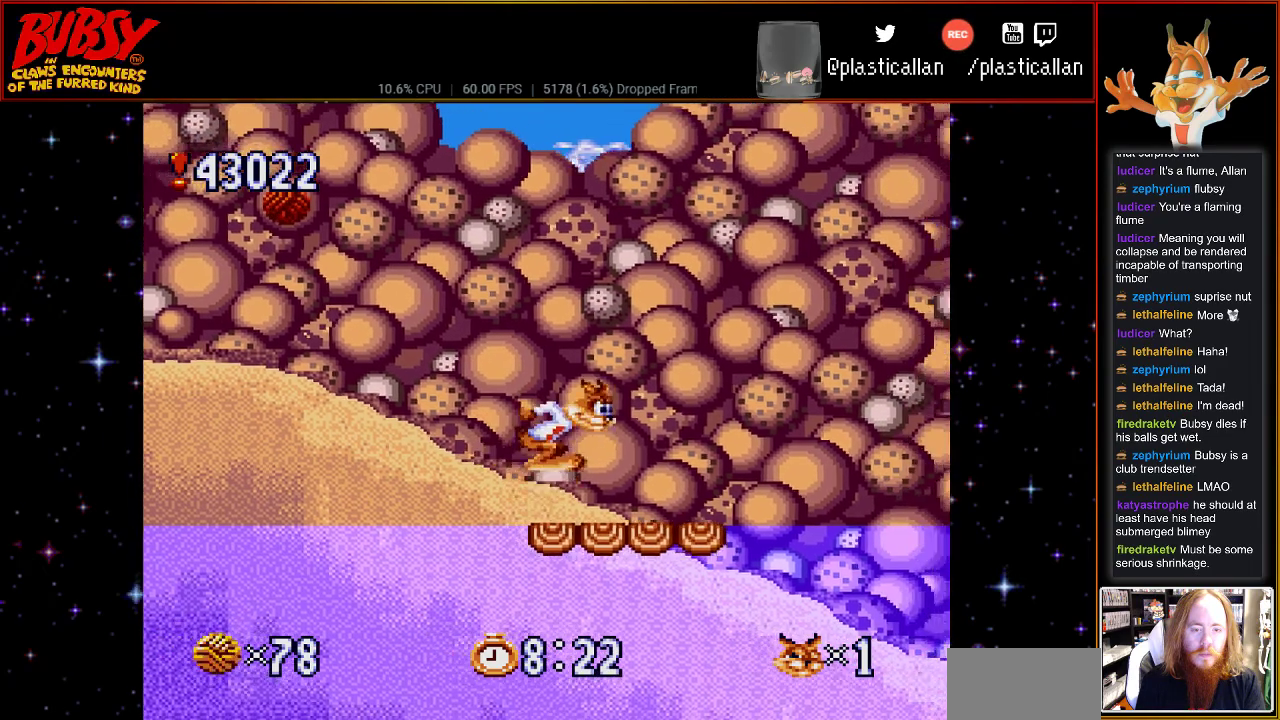
{"buttons": [], "events": [[67, "B", "up"], [183, "DPAD_RIGHT", "up"], [367, "DPAD_LEFT", "down"], [500, "DPAD_LEFT", "up"]]}
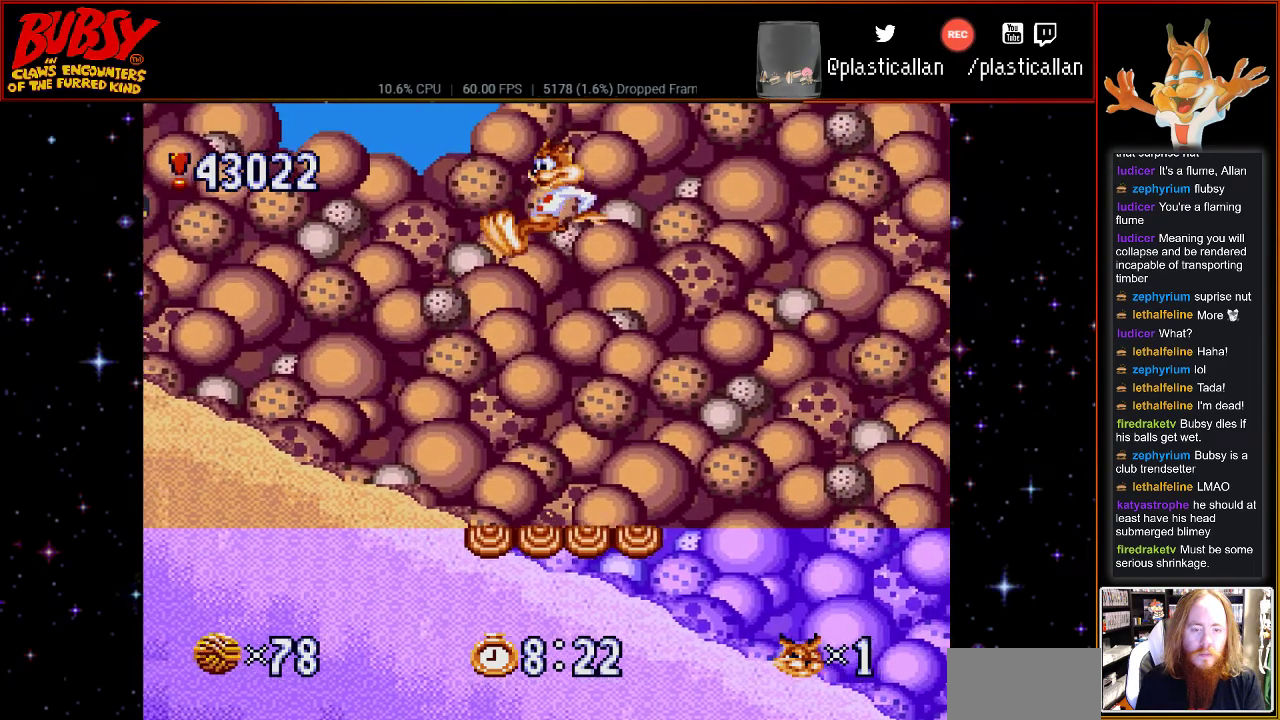
{"buttons": ["DPAD_LEFT"], "events": [[283, "DPAD_RIGHT", "down"], [333, "DPAD_RIGHT", "up"], [500, "DPAD_LEFT", "down"]]}
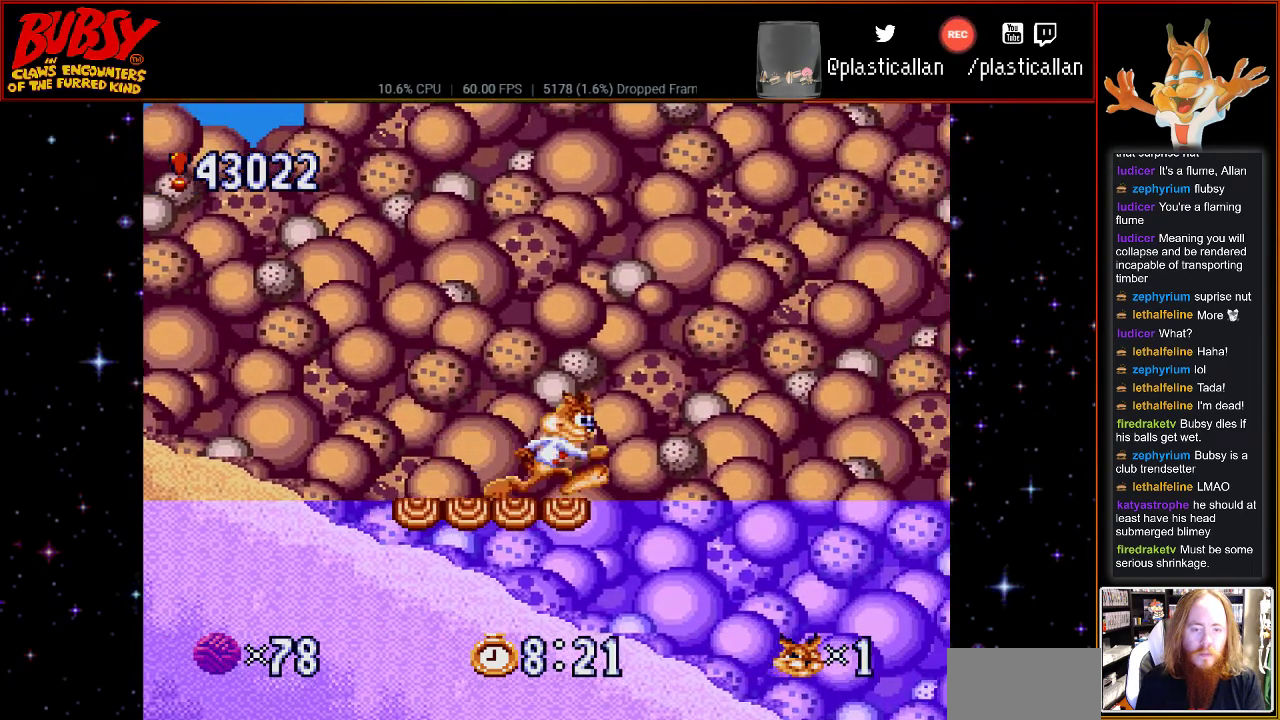
{"buttons": ["DPAD_LEFT"], "events": [[117, "DPAD_LEFT", "up"], [333, "DPAD_LEFT", "down"]]}
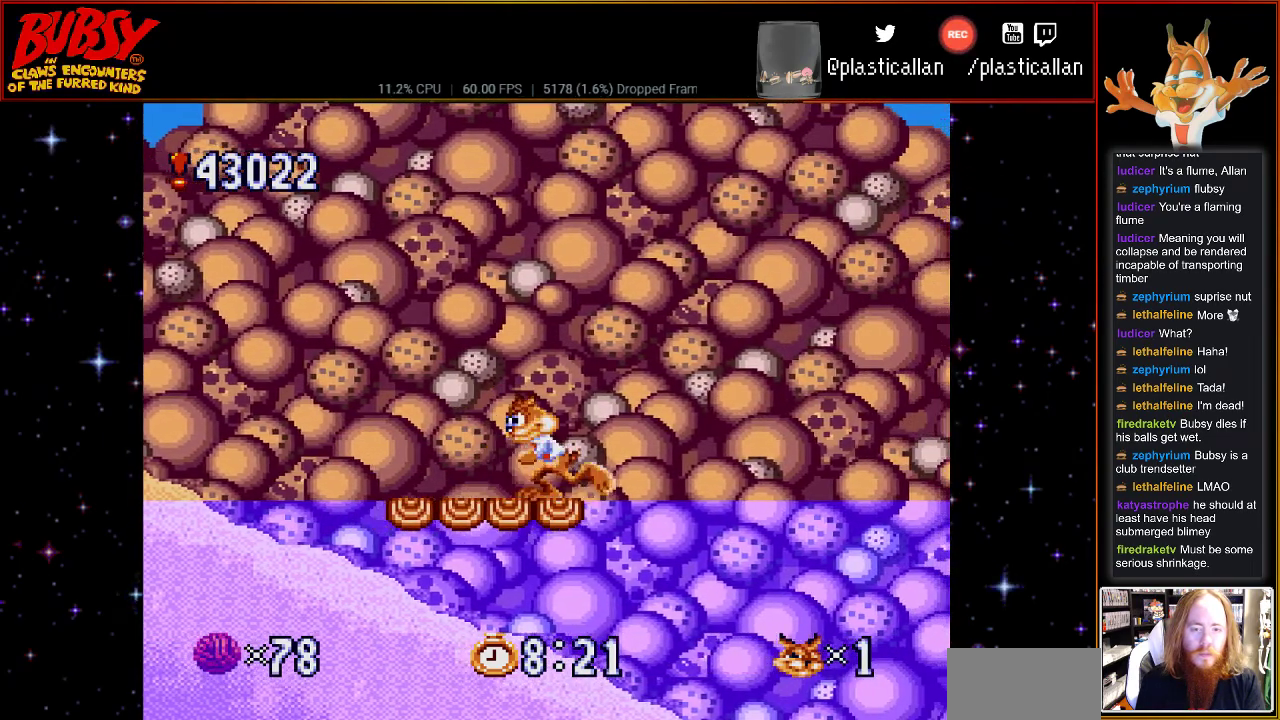
{"buttons": ["DPAD_LEFT"], "events": [[83, "DPAD_LEFT", "up"], [350, "DPAD_LEFT", "down"]]}
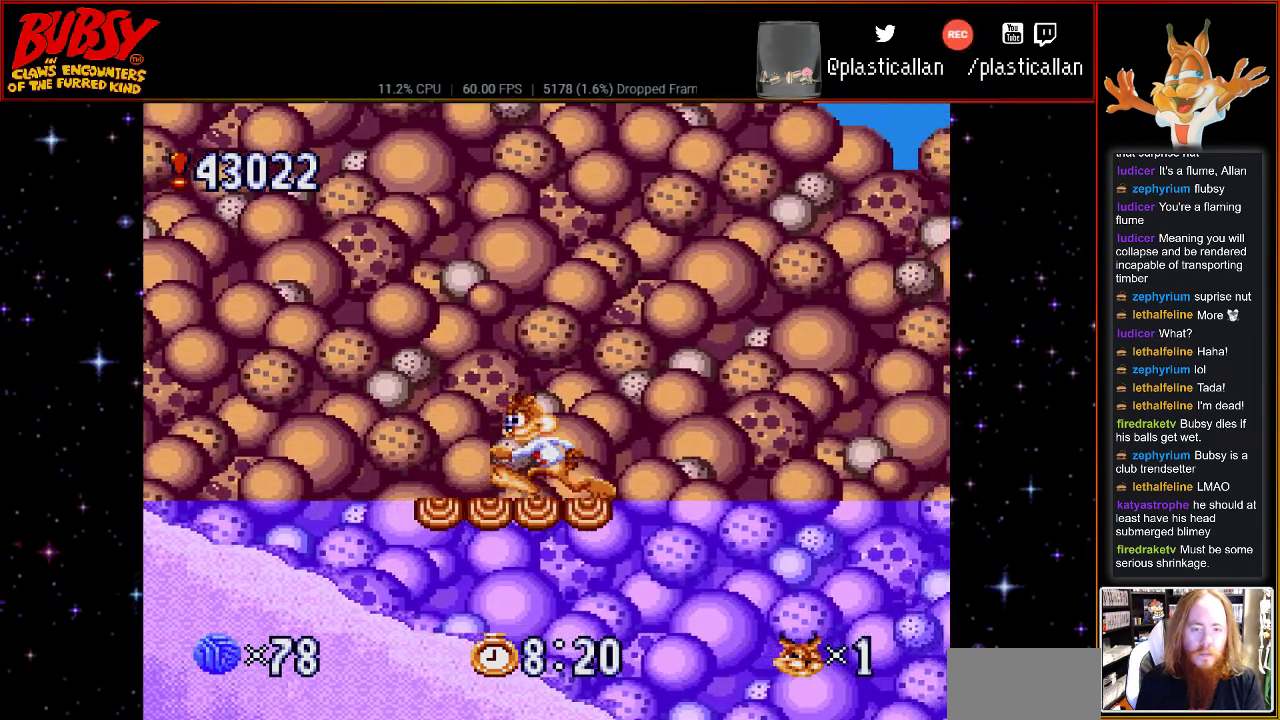
{"buttons": [], "events": [[117, "DPAD_LEFT", "up"], [283, "DPAD_RIGHT", "down"], [367, "DPAD_RIGHT", "up"]]}